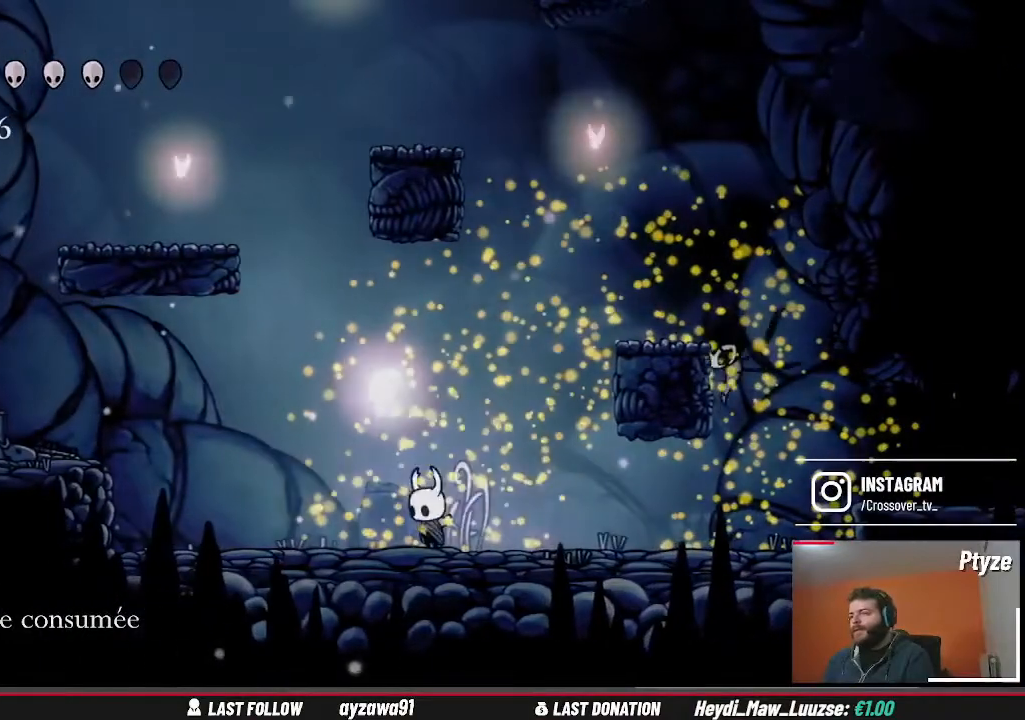
Gameplay with a controller (Xbox layout); each line is a JSON object with the inputs held at the frame after it (dt_ms = milliseconds from this image to that frame). "events" lists button and stick changes between this image and that frame as [ms after this image, input, new state], when the widget could be followed in between. Not read: HOME L3 R3.
{"dt_ms": 500, "buttons": [], "left_stick": "center", "right_stick": "center", "events": []}
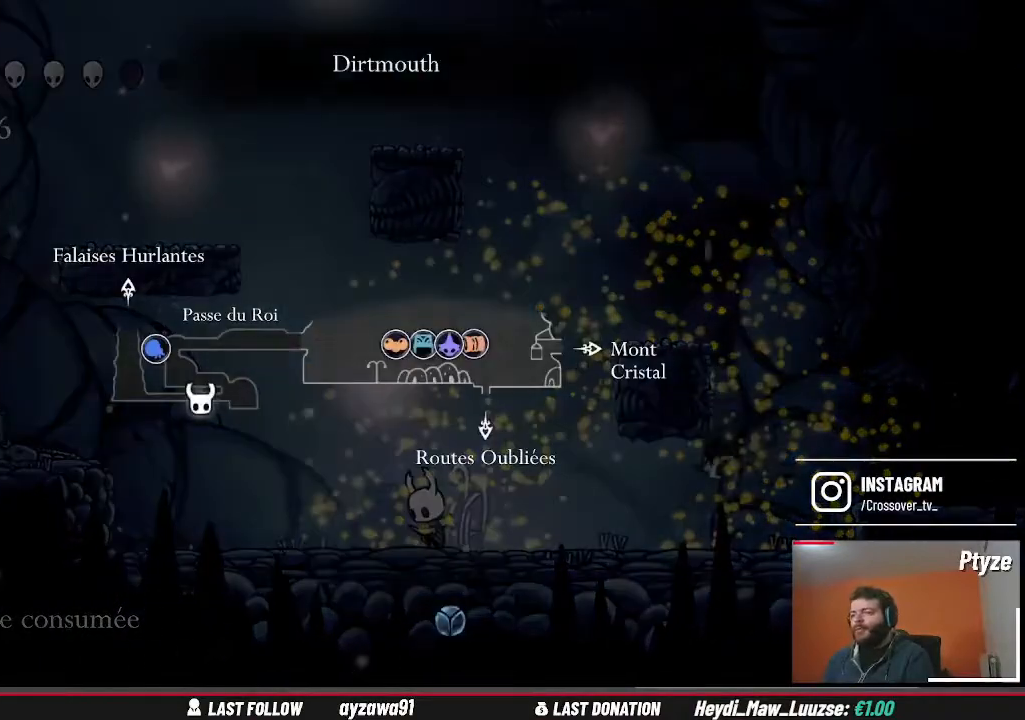
{"dt_ms": 500, "buttons": [], "left_stick": "center", "right_stick": "center", "events": []}
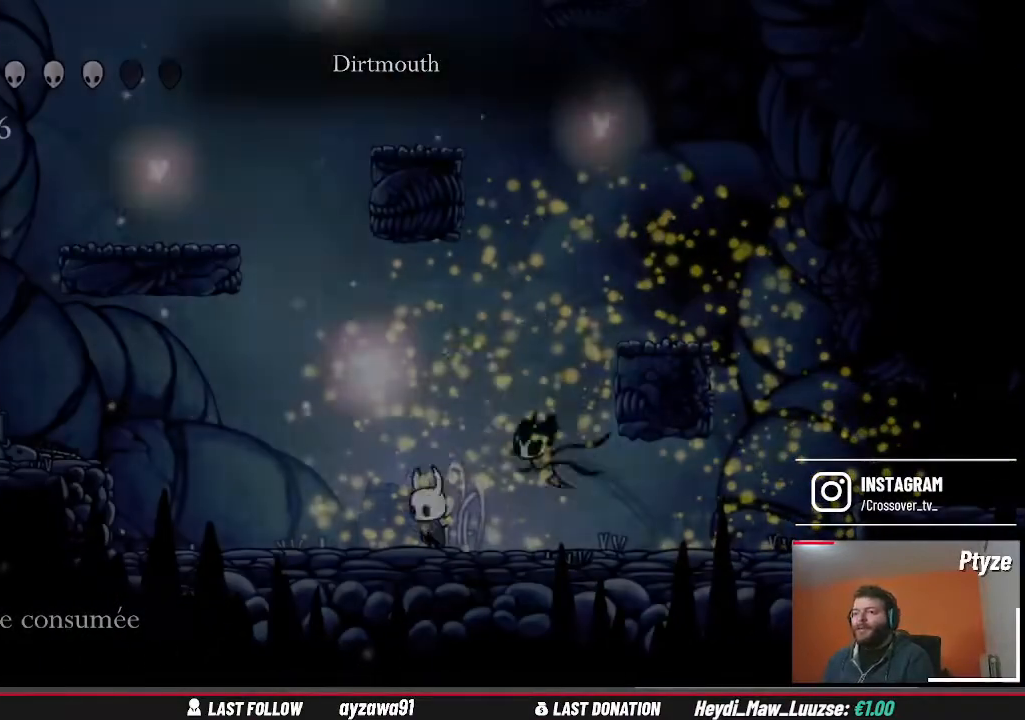
{"dt_ms": 500, "buttons": [], "left_stick": "center", "right_stick": "center", "events": []}
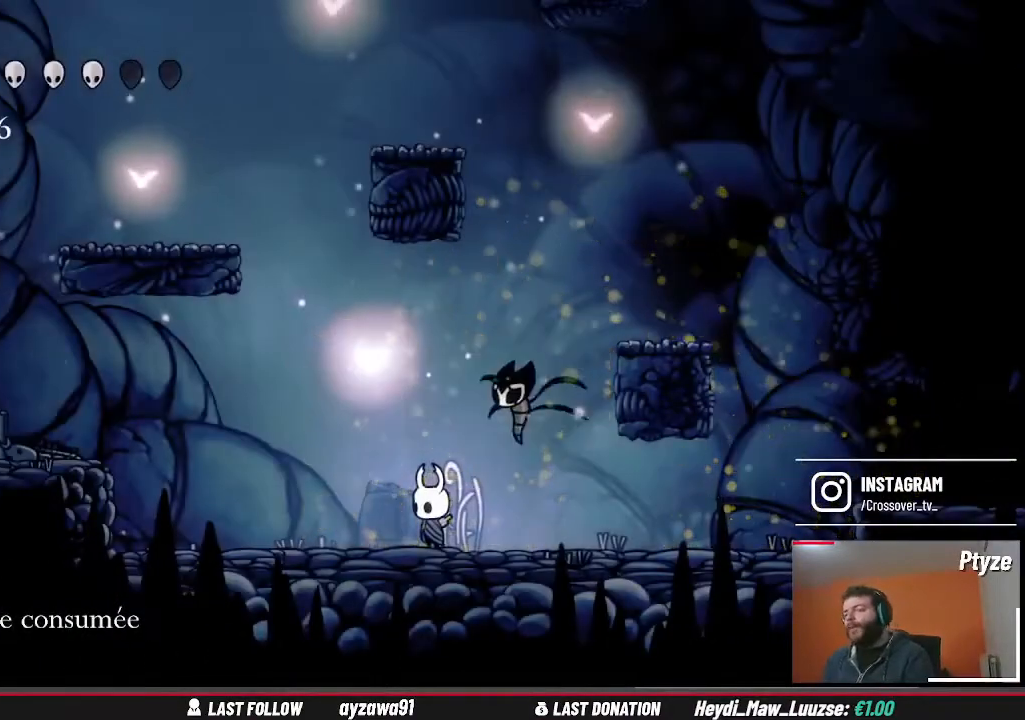
{"dt_ms": 500, "buttons": ["SELECT"], "left_stick": "center", "right_stick": "center", "events": [[500, "SELECT", "down"]]}
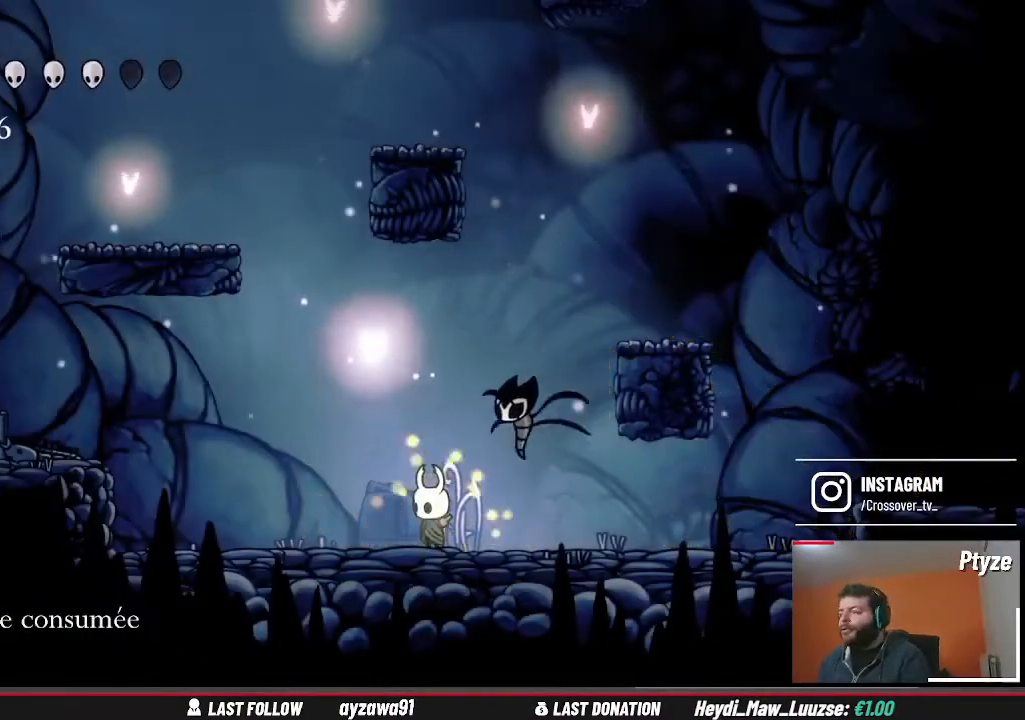
{"dt_ms": 500, "buttons": [], "left_stick": "center", "right_stick": "center", "events": [[200, "SELECT", "up"]]}
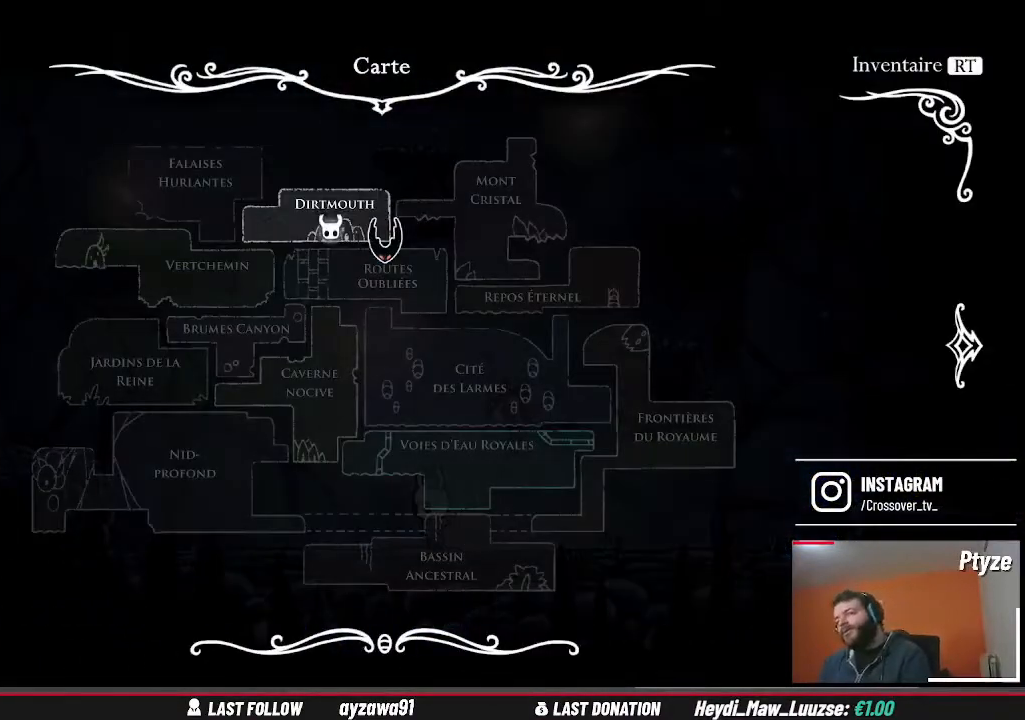
{"dt_ms": 500, "buttons": [], "left_stick": "center", "right_stick": "center", "events": [[300, "A", "down"], [400, "A", "up"]]}
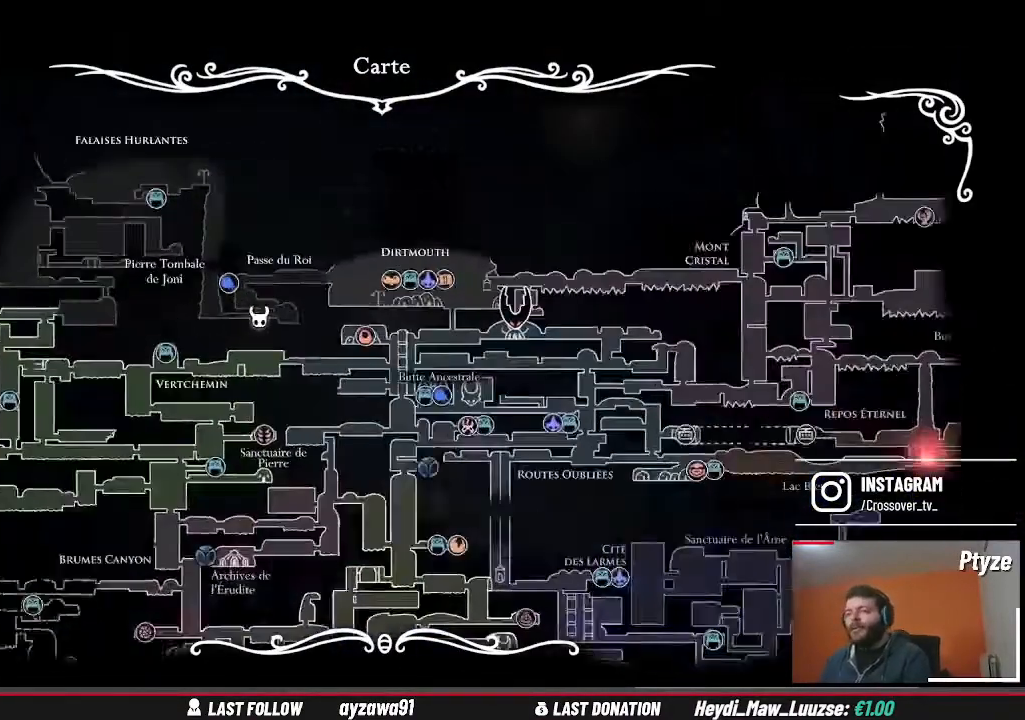
{"dt_ms": 500, "buttons": [], "left_stick": "down-right", "right_stick": "center", "events": [[267, "left_stick", "down-right"]]}
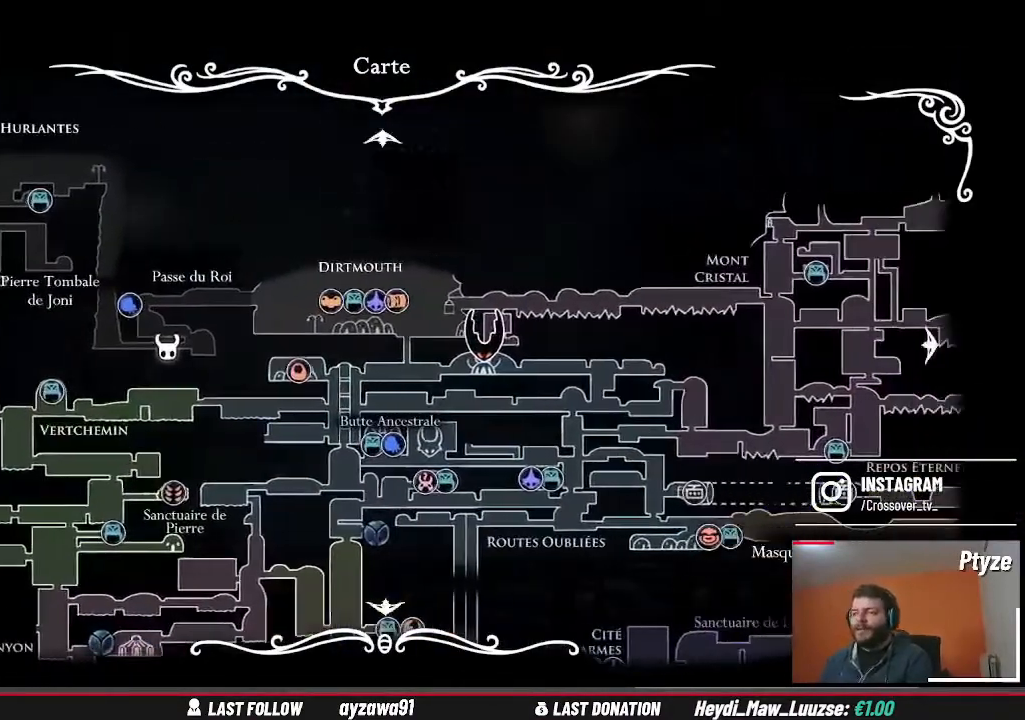
{"dt_ms": 500, "buttons": [], "left_stick": "down-right", "right_stick": "center", "events": []}
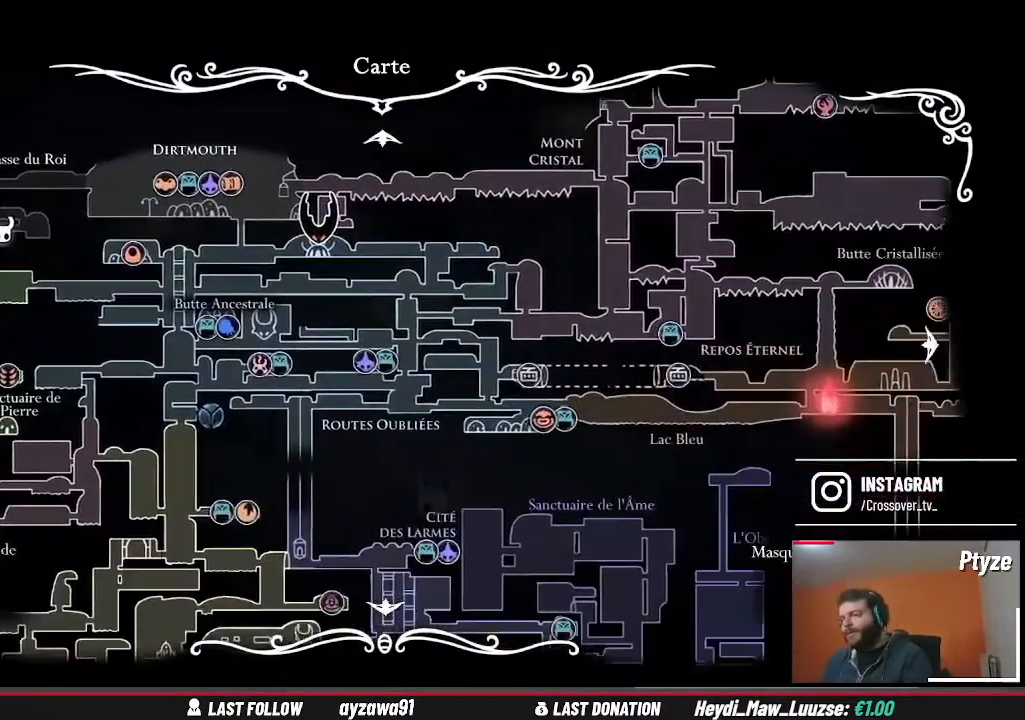
{"dt_ms": 500, "buttons": [], "left_stick": "right", "right_stick": "center", "events": [[300, "left_stick", "right"]]}
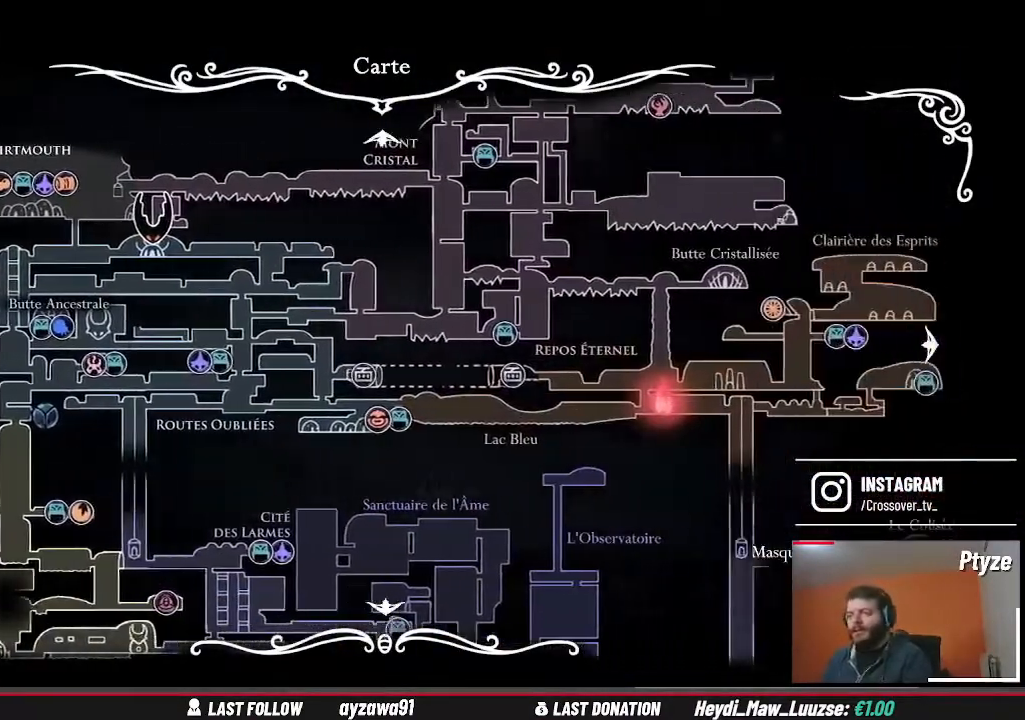
{"dt_ms": 500, "buttons": [], "left_stick": "center", "right_stick": "center", "events": [[167, "left_stick", "center"]]}
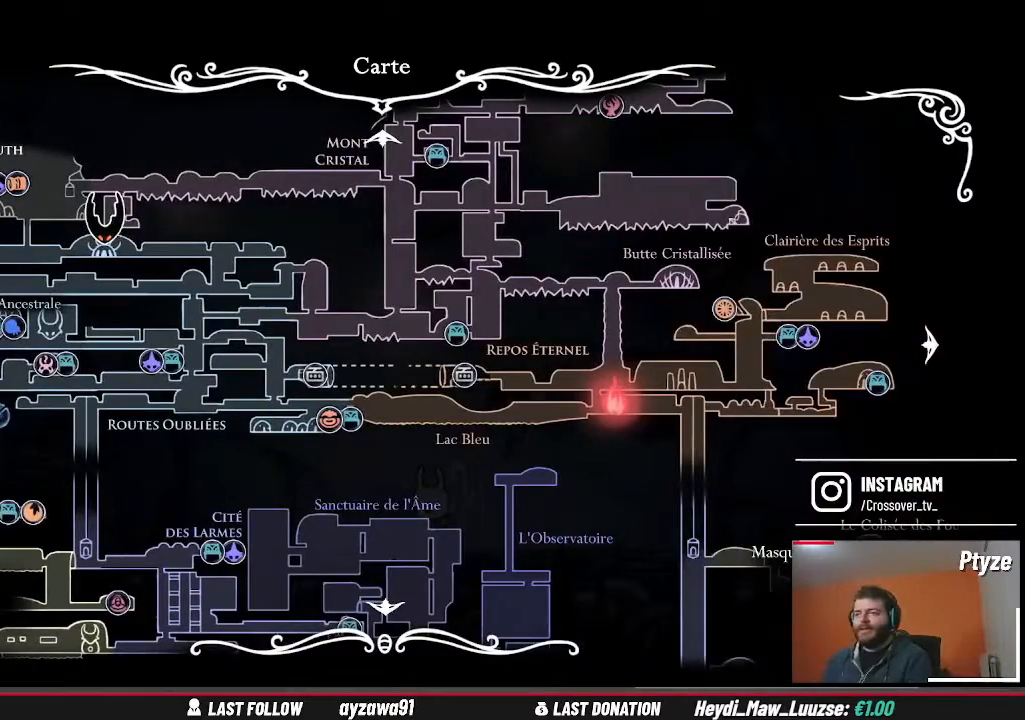
{"dt_ms": 500, "buttons": [], "left_stick": "center", "right_stick": "center", "events": []}
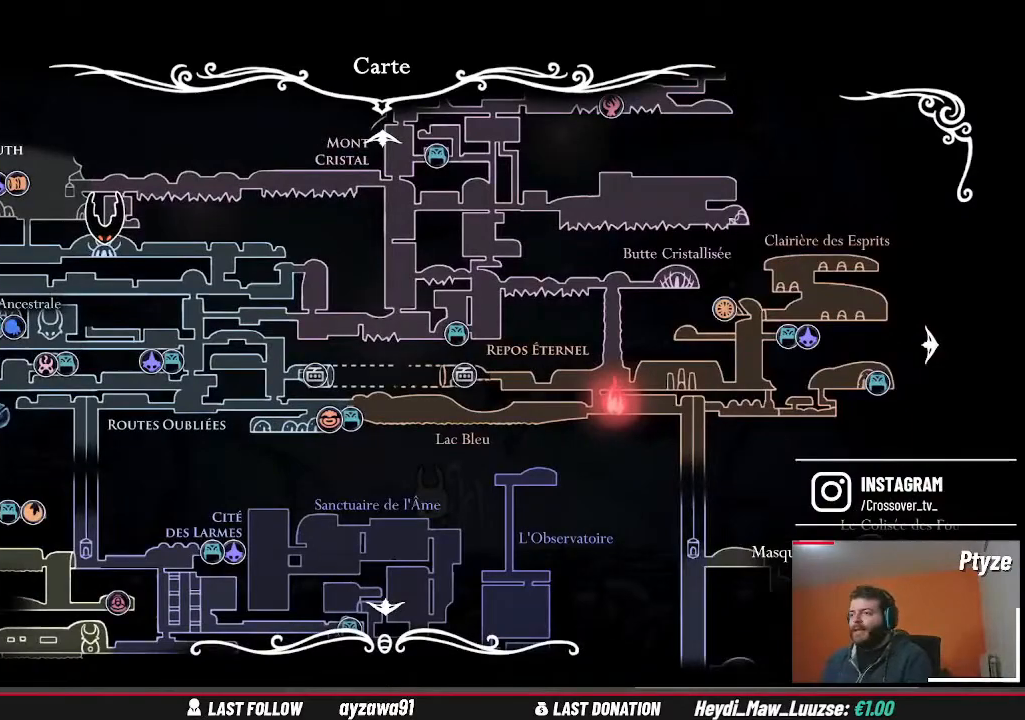
{"dt_ms": 500, "buttons": [], "left_stick": "up-left", "right_stick": "center", "events": [[100, "left_stick", "left"], [300, "left_stick", "up-left"]]}
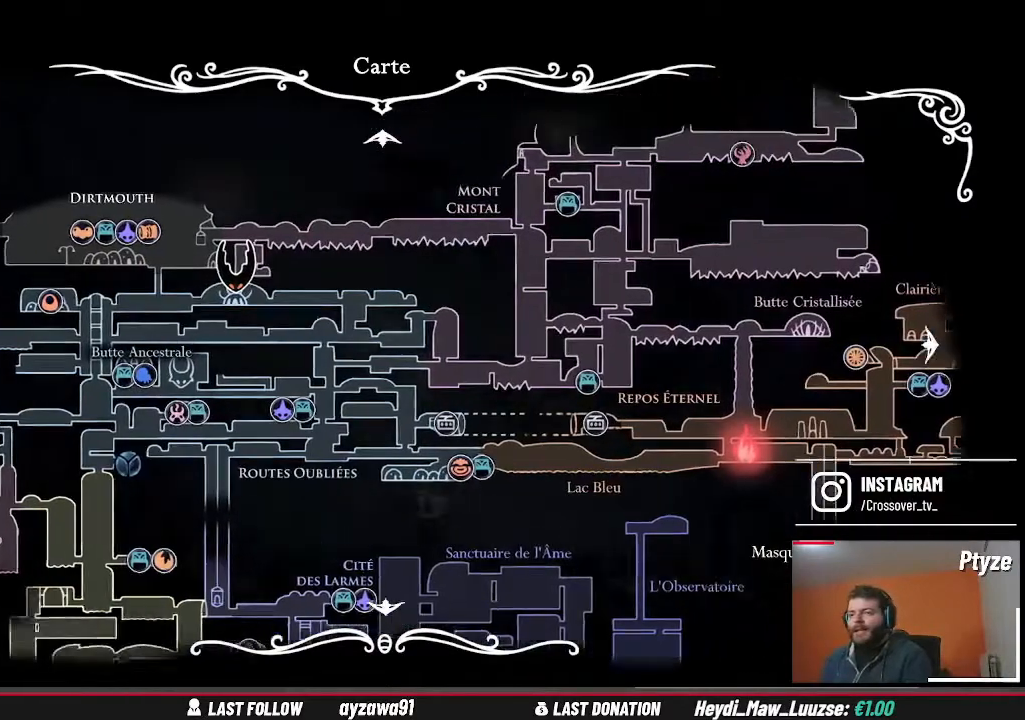
{"dt_ms": 500, "buttons": [], "left_stick": "up-left", "right_stick": "center", "events": []}
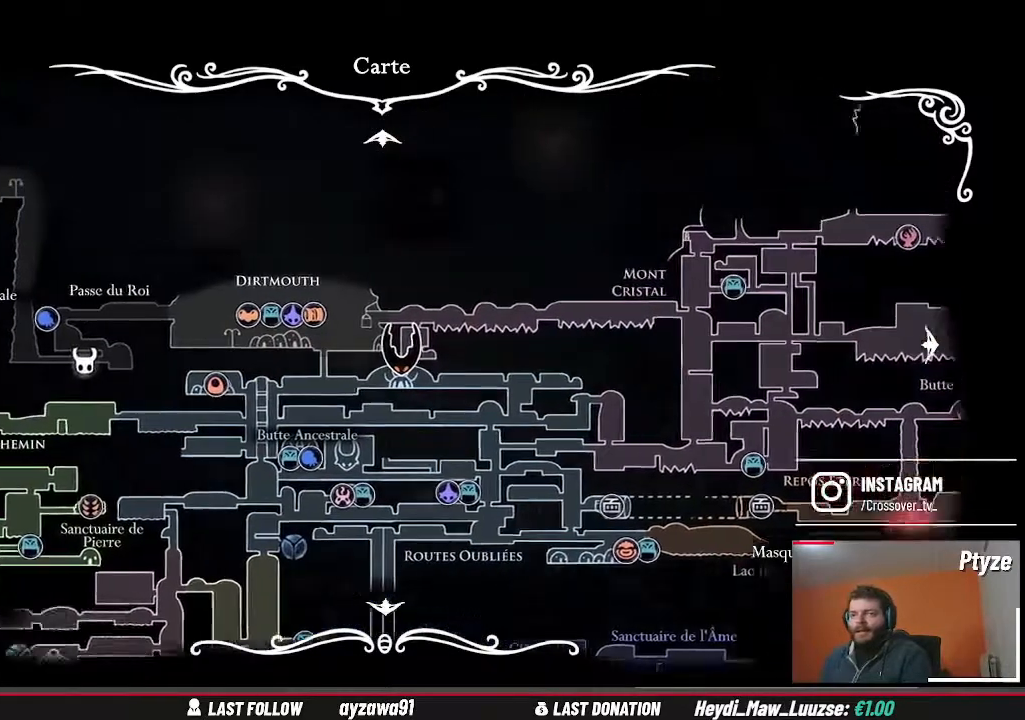
{"dt_ms": 500, "buttons": [], "left_stick": "left", "right_stick": "center", "events": [[233, "left_stick", "left"]]}
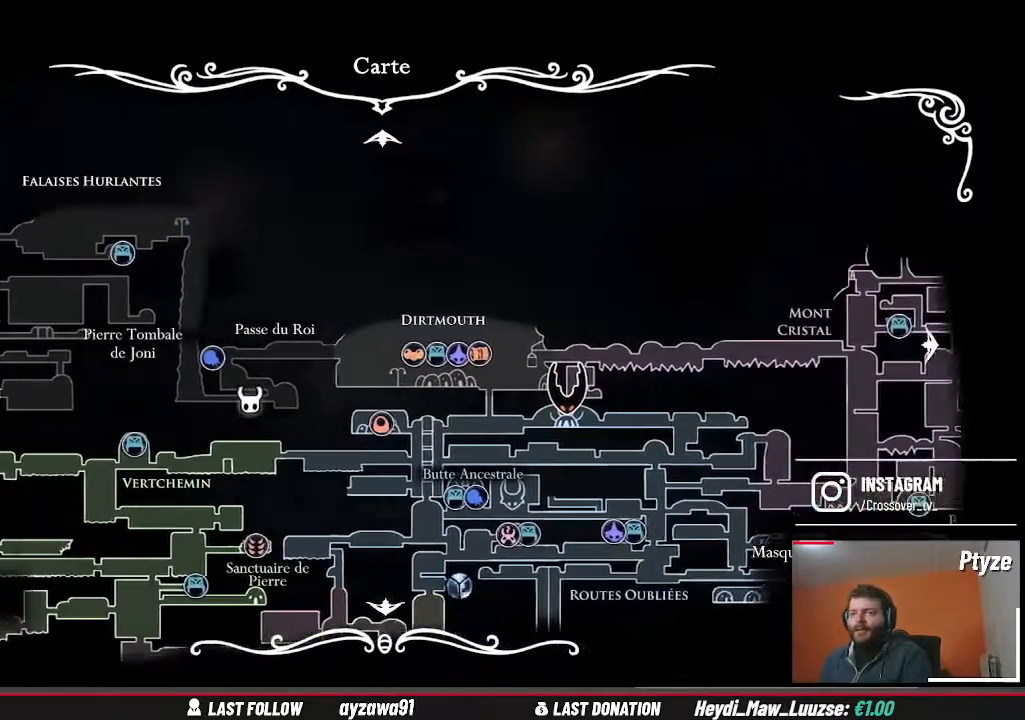
{"dt_ms": 1000, "buttons": [], "left_stick": "right", "right_stick": "center"}
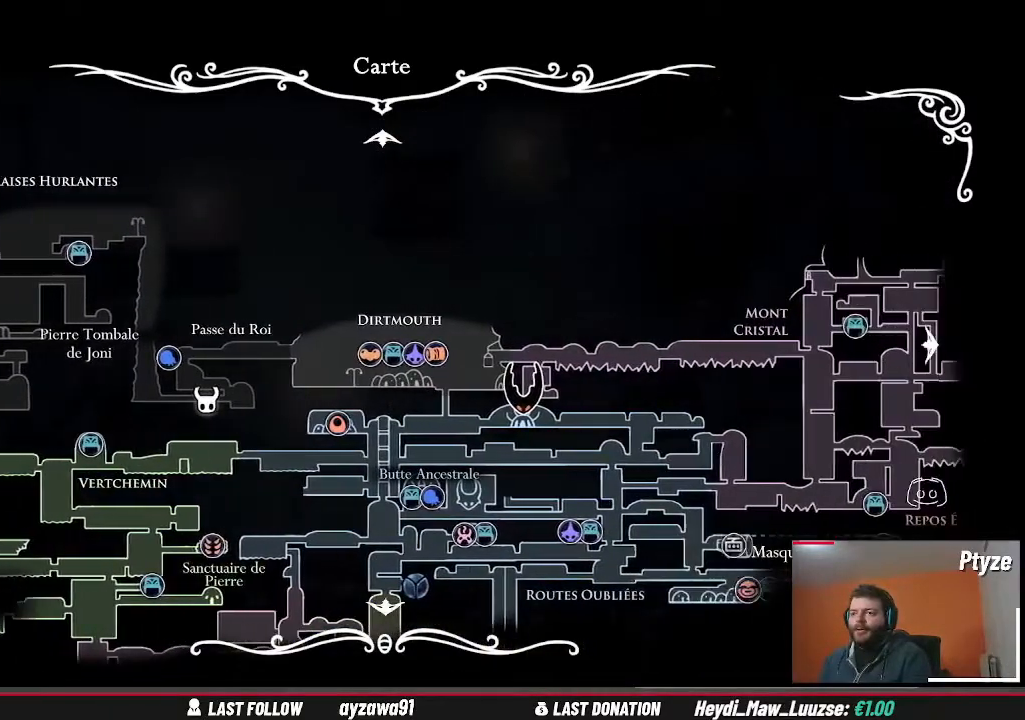
{"dt_ms": 500, "buttons": [], "left_stick": "left", "right_stick": "center"}
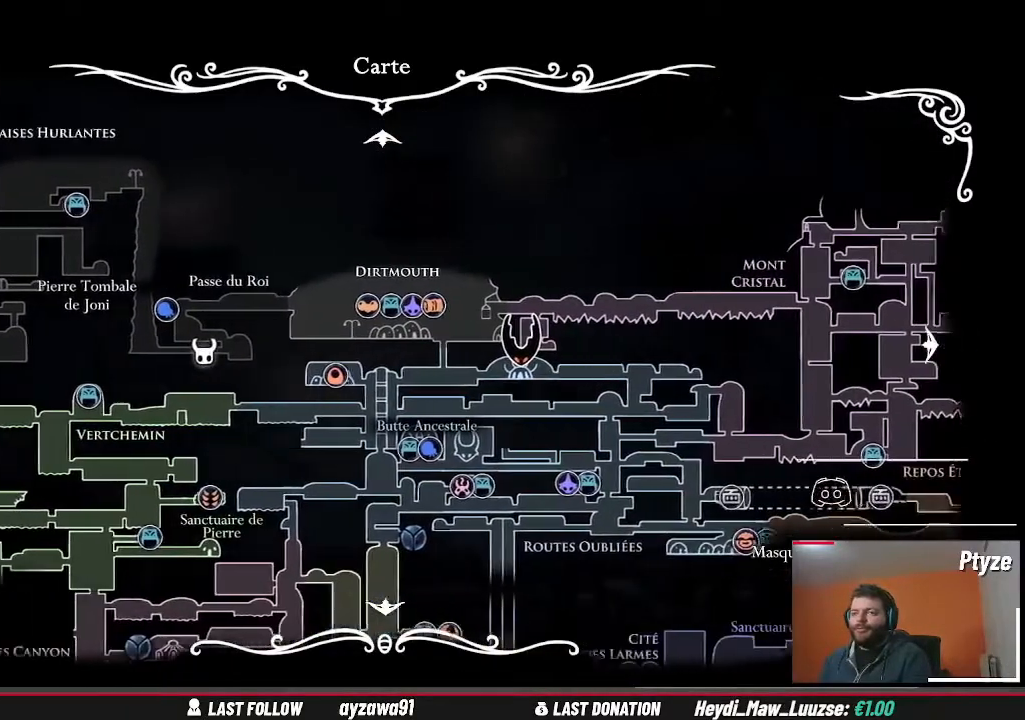
{"dt_ms": 500, "buttons": [], "left_stick": "left", "right_stick": "center", "events": []}
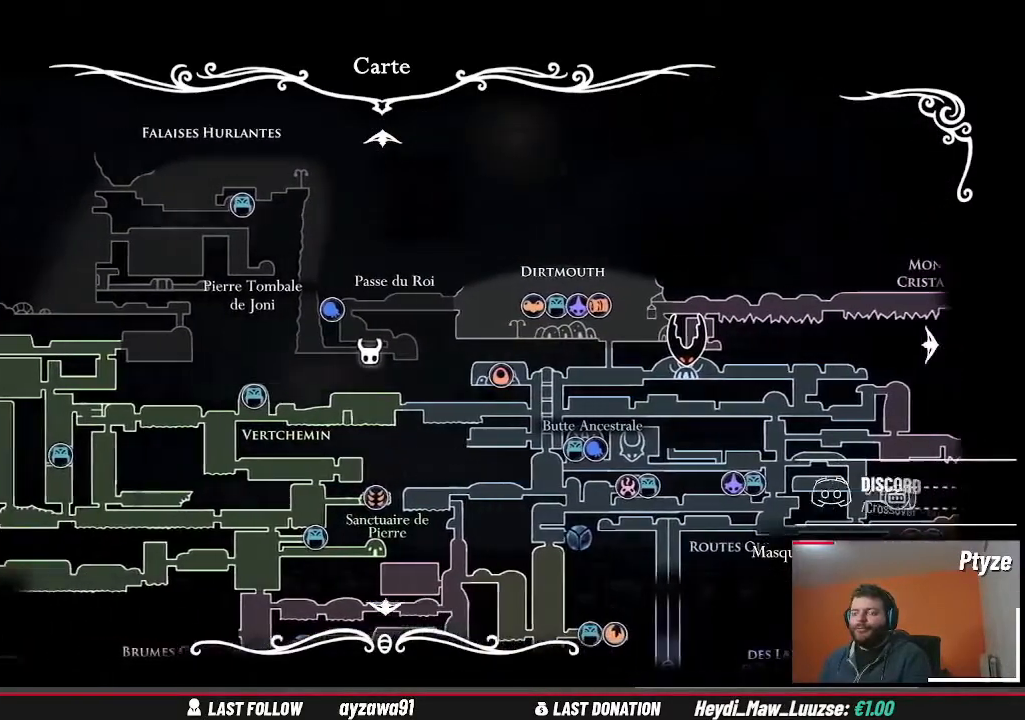
{"dt_ms": 500, "buttons": [], "left_stick": "left", "right_stick": "center", "events": [[133, "left_stick", "center"], [400, "left_stick", "left"]]}
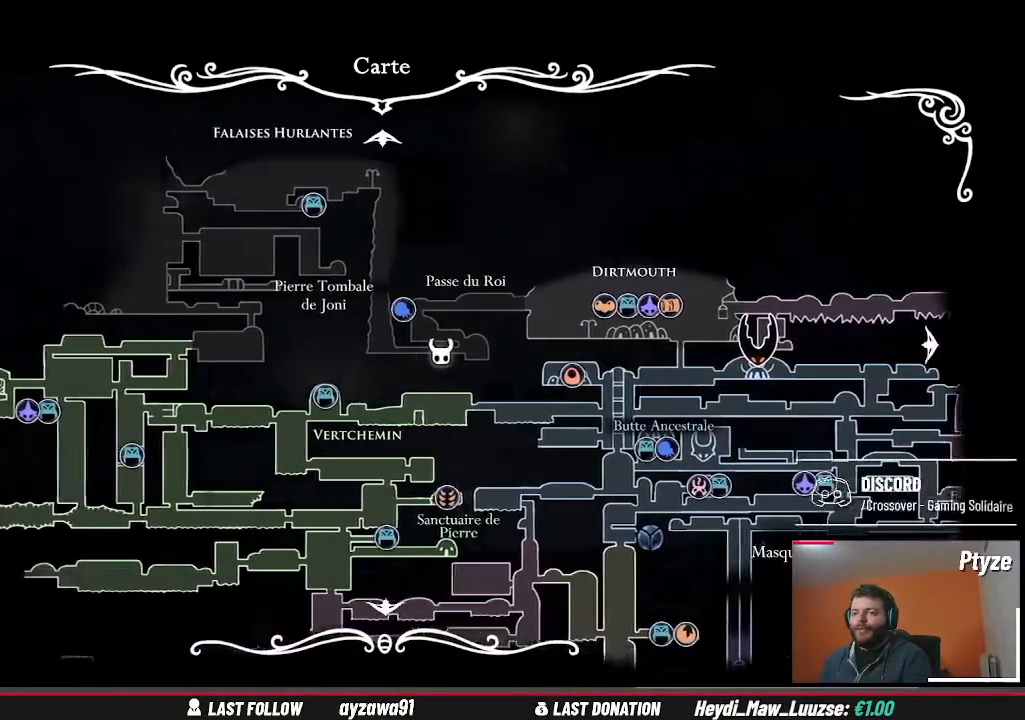
{"dt_ms": 500, "buttons": [], "left_stick": "center", "right_stick": "center", "events": [[100, "left_stick", "up-left"], [300, "left_stick", "center"]]}
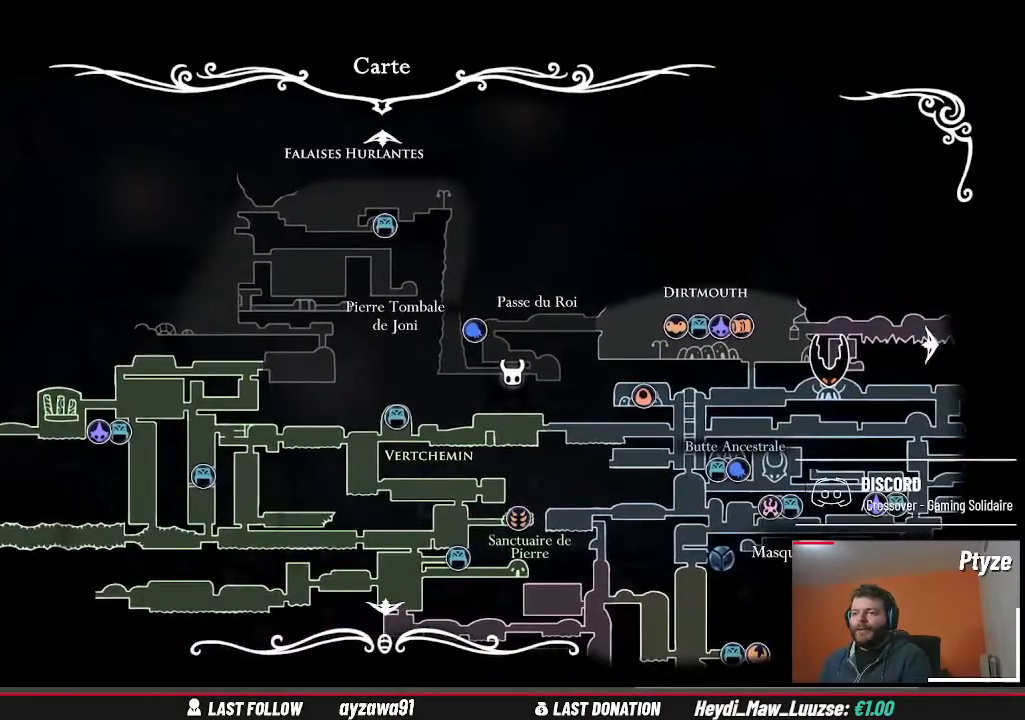
{"dt_ms": 500, "buttons": [], "left_stick": "center", "right_stick": "center", "events": []}
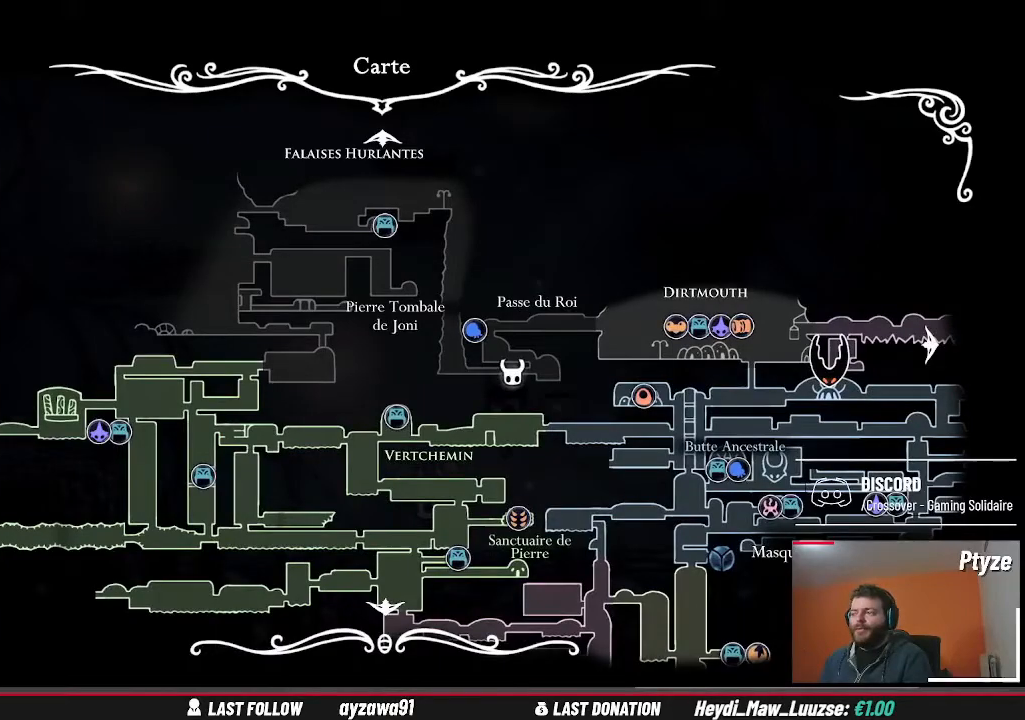
{"dt_ms": 500, "buttons": [], "left_stick": "center", "right_stick": "center", "events": []}
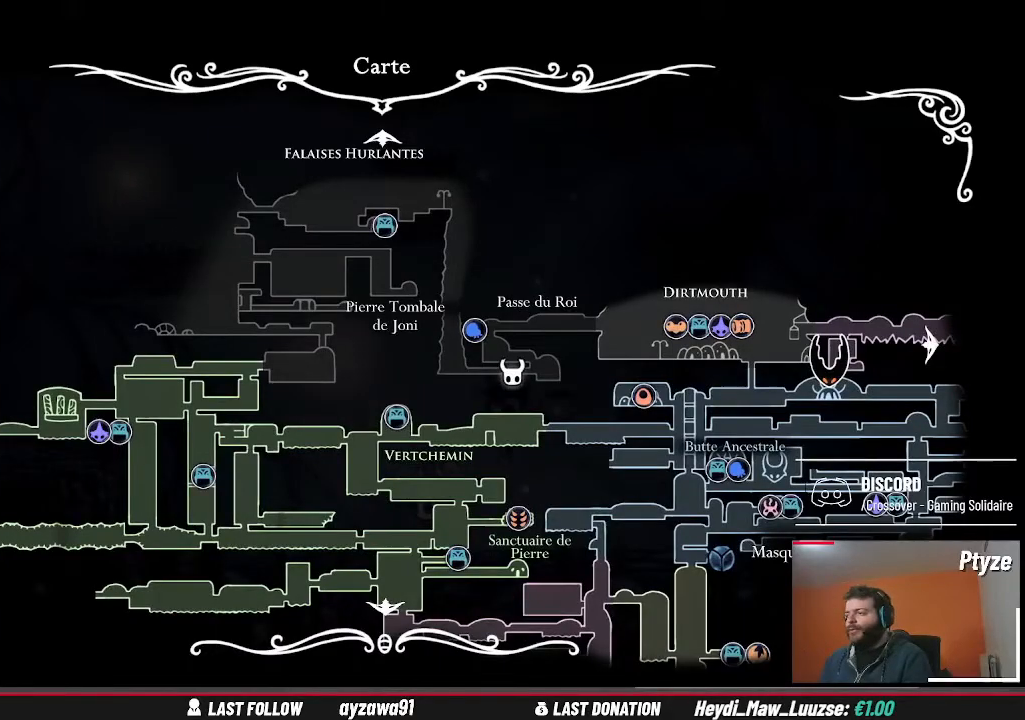
{"dt_ms": 500, "buttons": [], "left_stick": "down-right", "right_stick": "center", "events": [[133, "left_stick", "right"], [500, "left_stick", "down-right"]]}
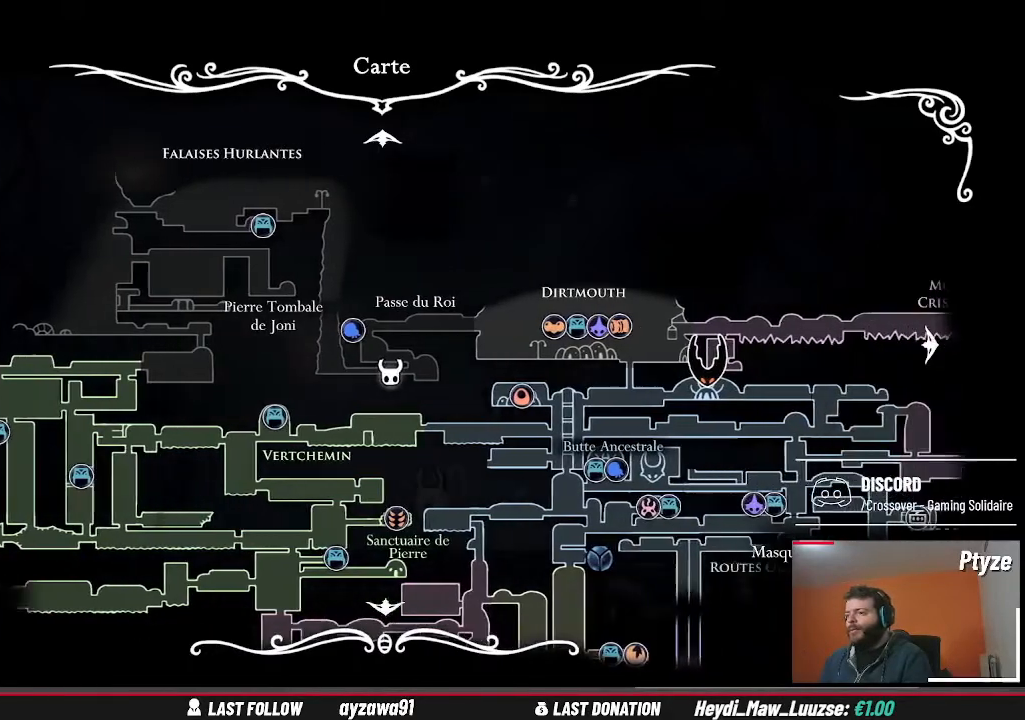
{"dt_ms": 500, "buttons": [], "left_stick": "right", "right_stick": "center", "events": [[500, "left_stick", "right"]]}
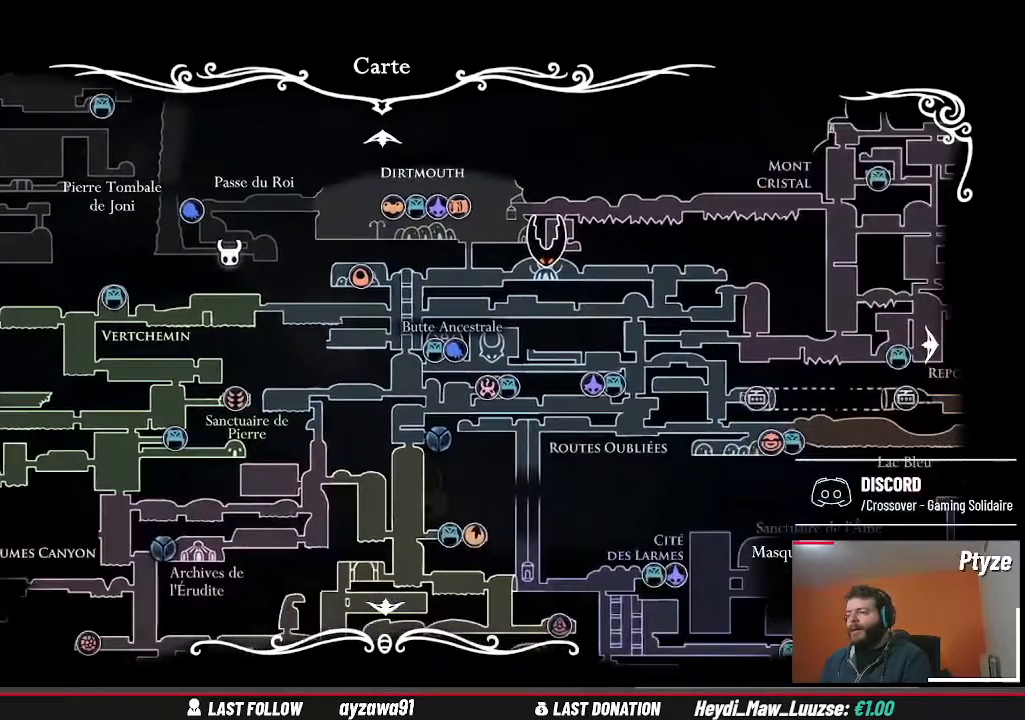
{"dt_ms": 500, "buttons": [], "left_stick": "right", "right_stick": "center"}